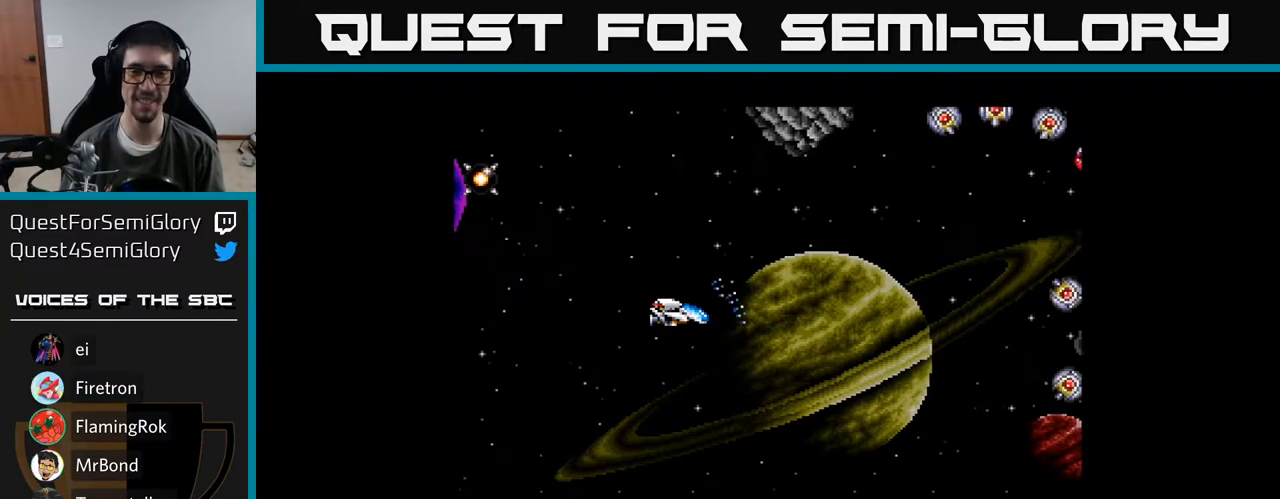
Gameplay with a controller (Xbox layout); each line is a JSON object with the inputs held at the frame after it. "events" lists button and stick changes between this image and that frame as [ms after this image, input, new state], when the widget could be followed in between. Not read: left_stick.
{"buttons": ["A", "DPAD_LEFT"], "right_stick": "center", "events": [[200, "DPAD_UP", "down"], [250, "DPAD_RIGHT", "up"], [317, "DPAD_LEFT", "down"], [383, "A", "up"], [450, "DPAD_UP", "up"], [483, "A", "down"]]}
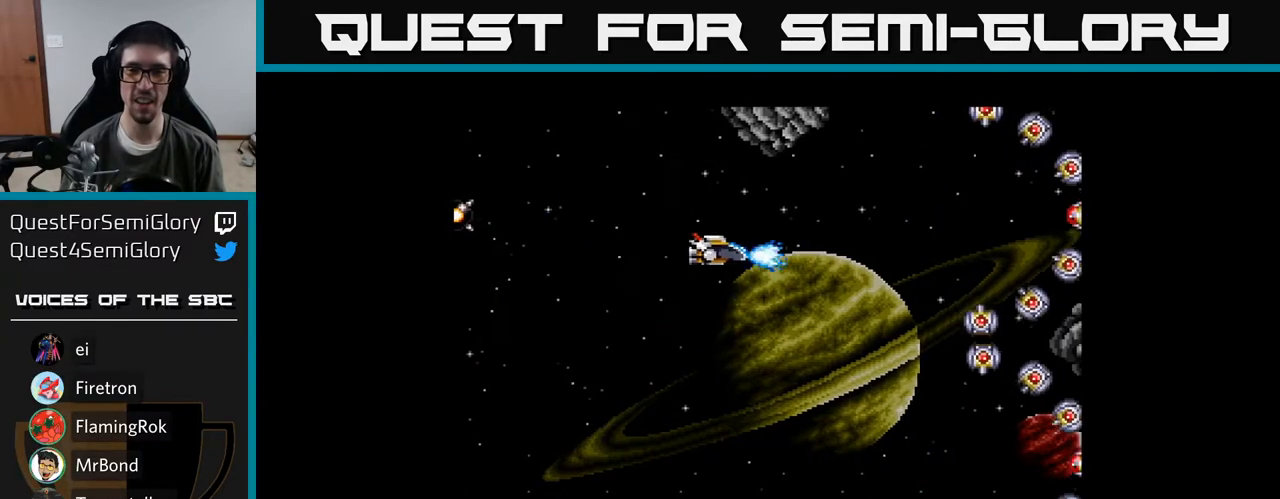
{"buttons": ["DPAD_DOWN"], "right_stick": "center", "events": [[67, "A", "up"], [100, "DPAD_UP", "down"], [150, "A", "down"], [167, "DPAD_UP", "up"], [200, "A", "up"], [200, "DPAD_DOWN", "down"], [200, "DPAD_LEFT", "up"], [267, "A", "down"], [317, "A", "up"], [383, "A", "down"], [433, "A", "up"]]}
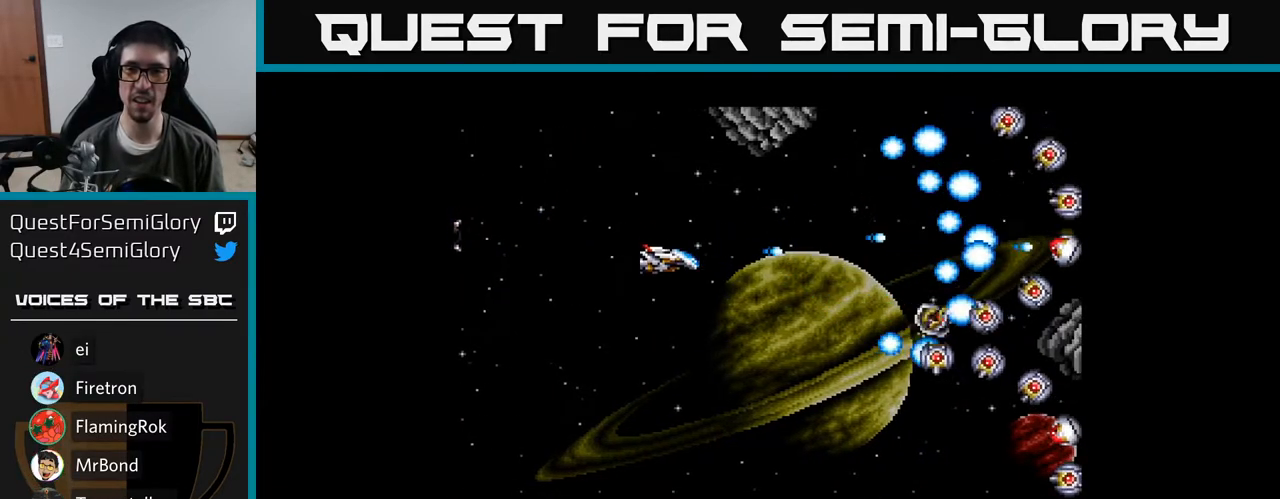
{"buttons": ["A", "DPAD_DOWN"], "right_stick": "center", "events": [[33, "A", "down"], [67, "A", "up"], [183, "A", "down"], [233, "A", "up"], [317, "A", "down"], [367, "A", "up"], [367, "DPAD_DOWN", "up"], [383, "DPAD_RIGHT", "down"], [450, "A", "down"], [467, "DPAD_DOWN", "down"], [483, "DPAD_RIGHT", "up"]]}
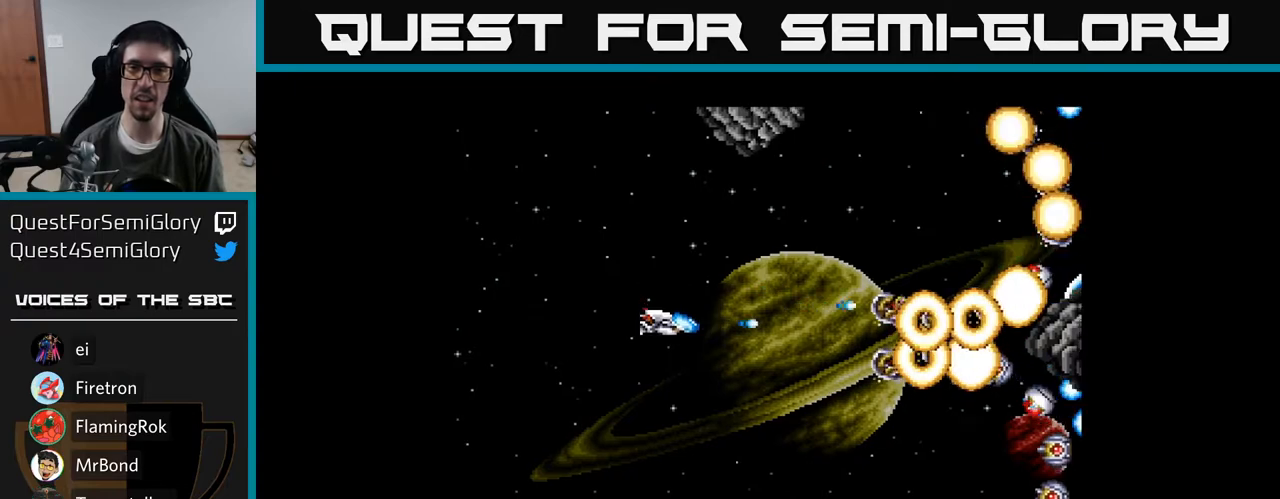
{"buttons": ["A", "DPAD_DOWN"], "right_stick": "center", "events": [[17, "A", "up"], [67, "A", "down"], [233, "DPAD_LEFT", "down"], [350, "DPAD_DOWN", "up"], [483, "DPAD_DOWN", "down"], [500, "DPAD_LEFT", "up"]]}
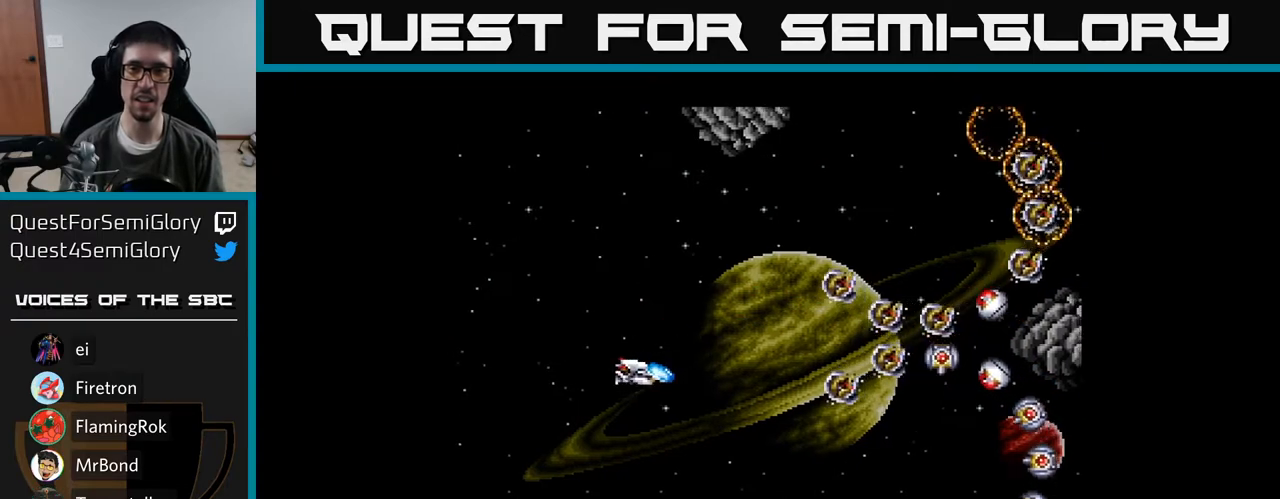
{"buttons": ["A"], "right_stick": "center", "events": [[100, "DPAD_DOWN", "up"]]}
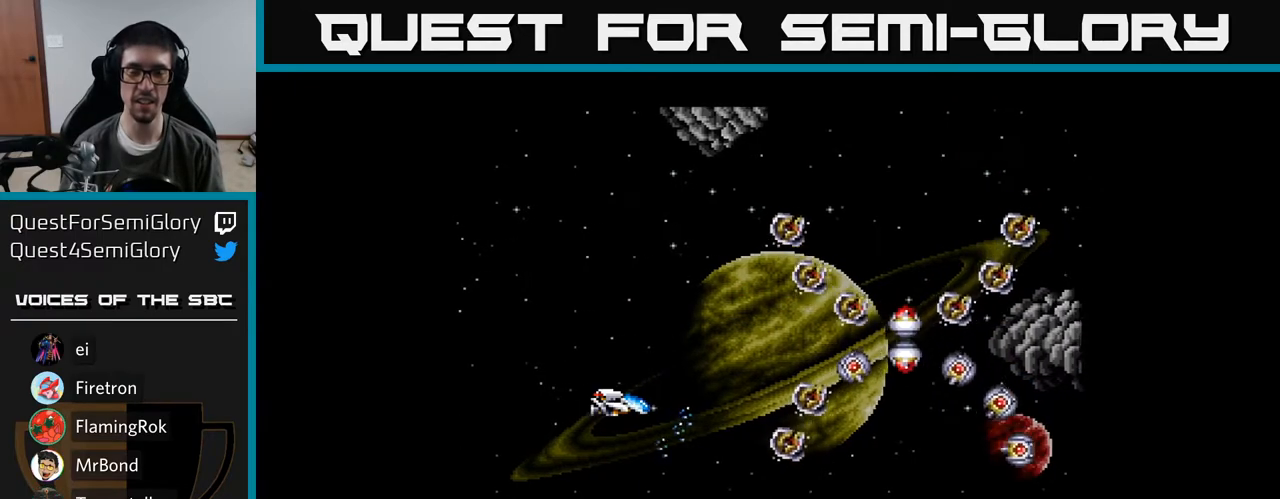
{"buttons": ["A"], "right_stick": "center", "events": [[33, "DPAD_LEFT", "down"], [500, "DPAD_LEFT", "up"]]}
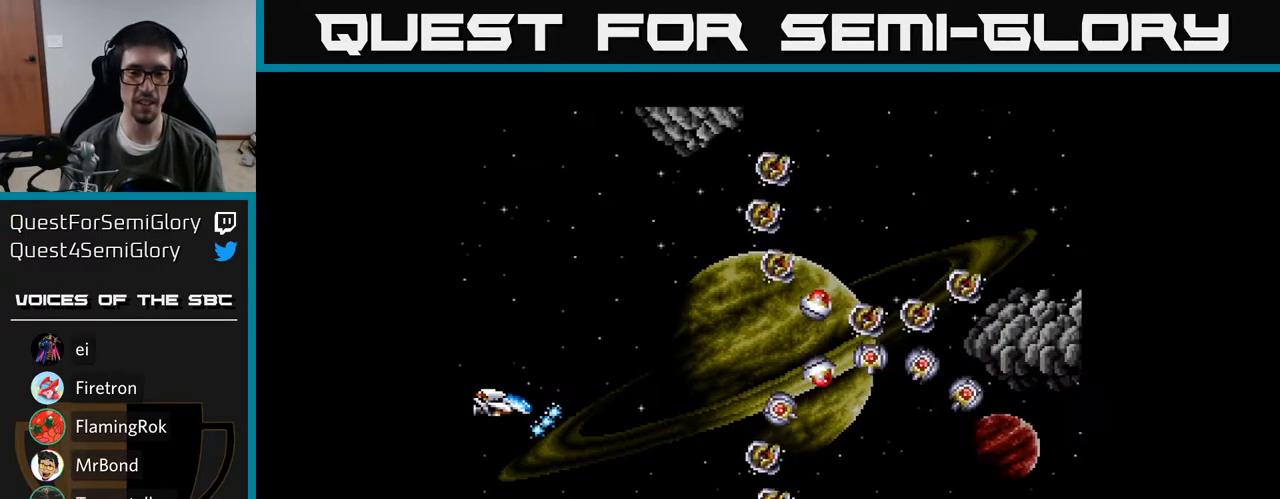
{"buttons": ["A"], "right_stick": "center", "events": []}
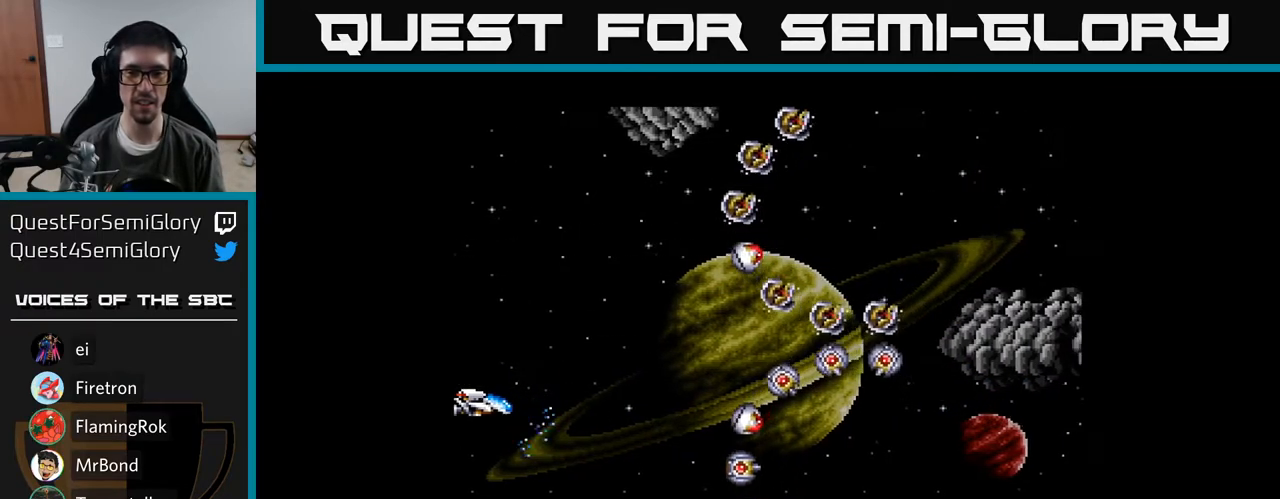
{"buttons": ["A"], "right_stick": "center", "events": []}
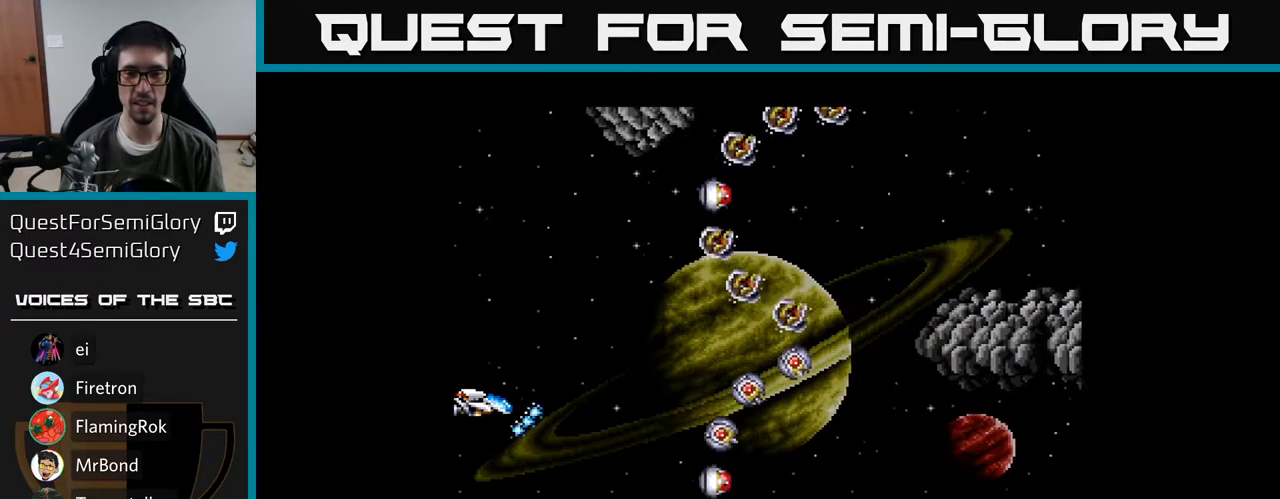
{"buttons": ["A"], "right_stick": "center", "events": []}
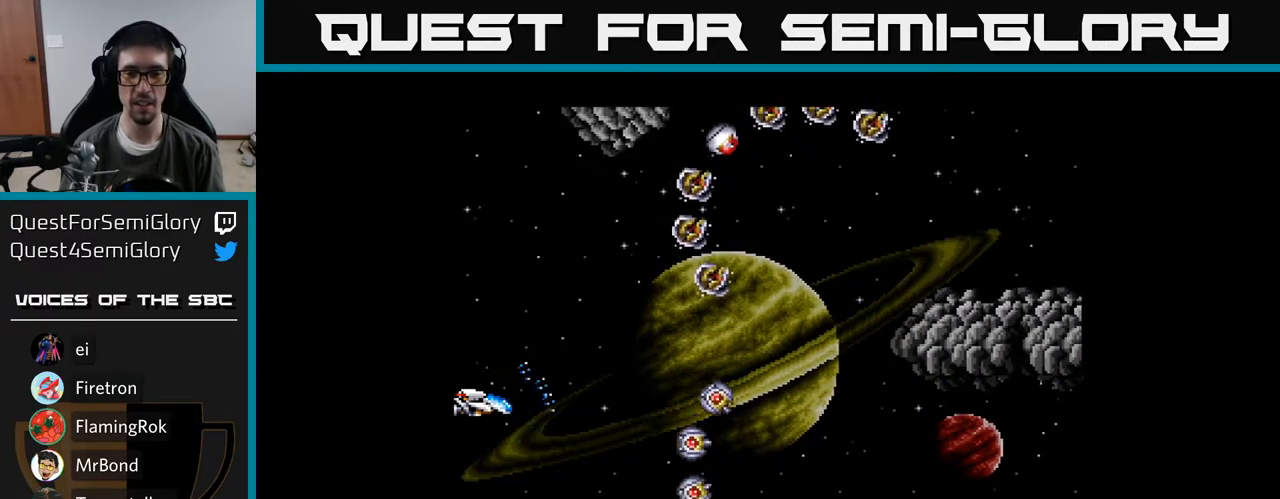
{"buttons": ["A"], "right_stick": "center", "events": []}
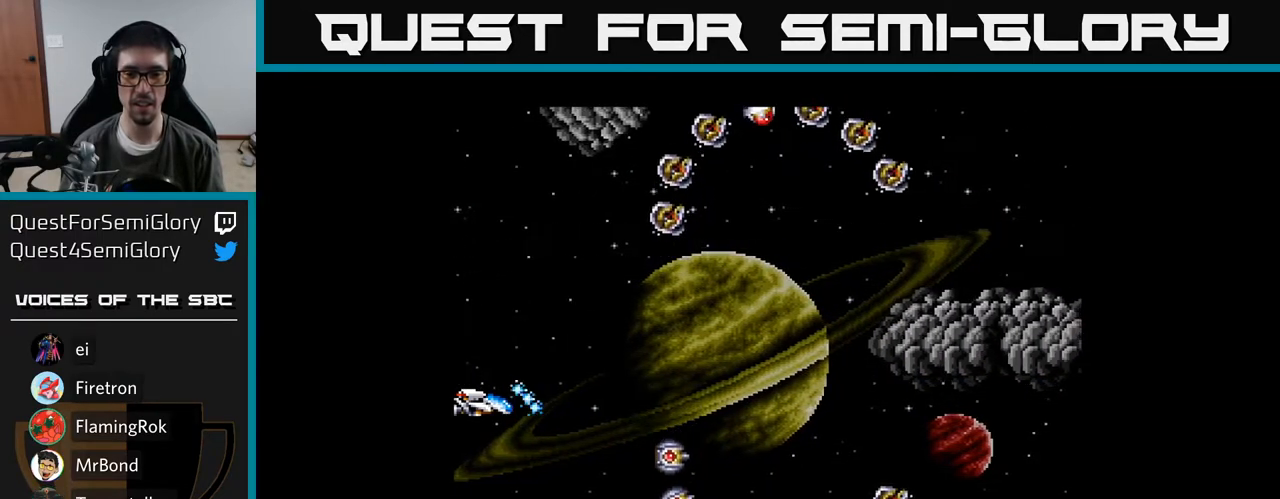
{"buttons": ["A", "DPAD_DOWN"], "right_stick": "center", "events": [[167, "DPAD_RIGHT", "down"], [233, "DPAD_RIGHT", "up"], [417, "DPAD_DOWN", "down"]]}
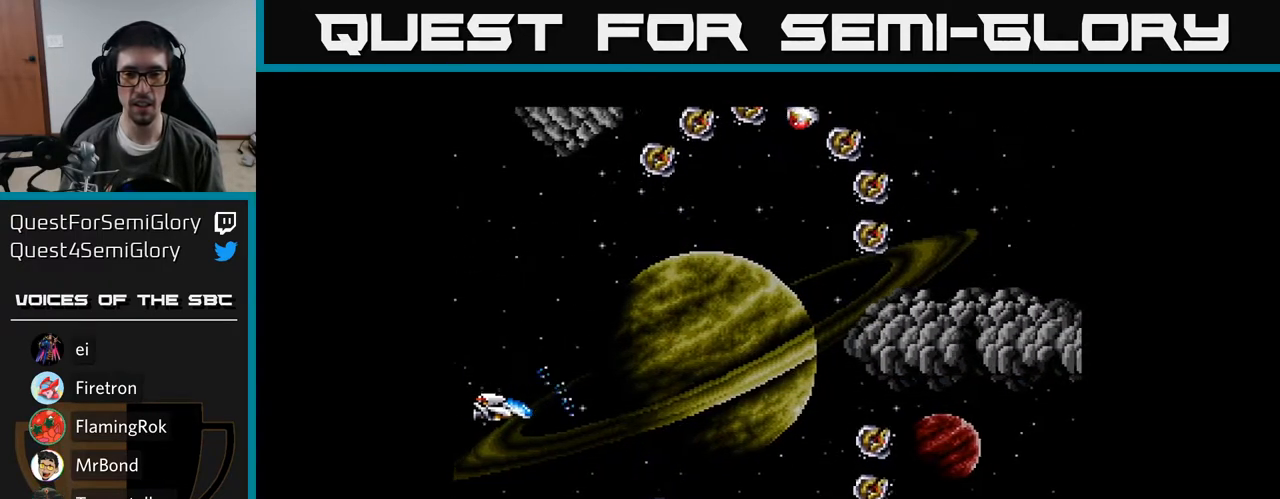
{"buttons": ["DPAD_RIGHT"], "right_stick": "center", "events": [[117, "DPAD_DOWN", "up"], [283, "A", "up"], [383, "DPAD_RIGHT", "down"], [417, "A", "down"], [467, "A", "up"]]}
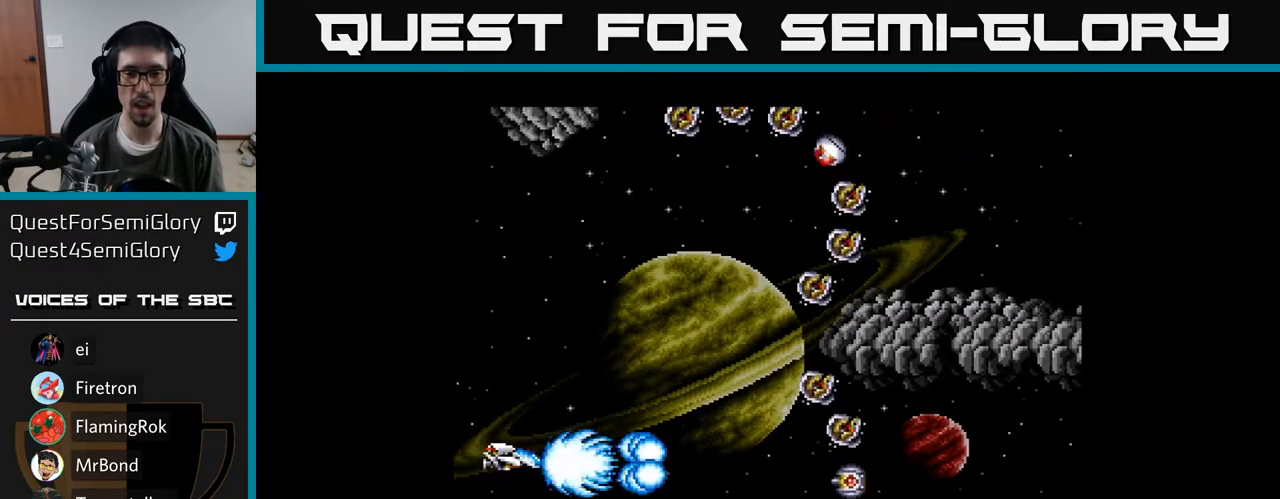
{"buttons": ["A"], "right_stick": "center", "events": [[33, "A", "down"], [117, "A", "up"], [183, "A", "down"], [233, "DPAD_DOWN", "down"], [250, "A", "up"], [267, "DPAD_RIGHT", "up"], [317, "A", "down"], [333, "DPAD_RIGHT", "down"], [350, "DPAD_DOWN", "up"], [367, "DPAD_RIGHT", "up"], [400, "A", "up"], [467, "A", "down"]]}
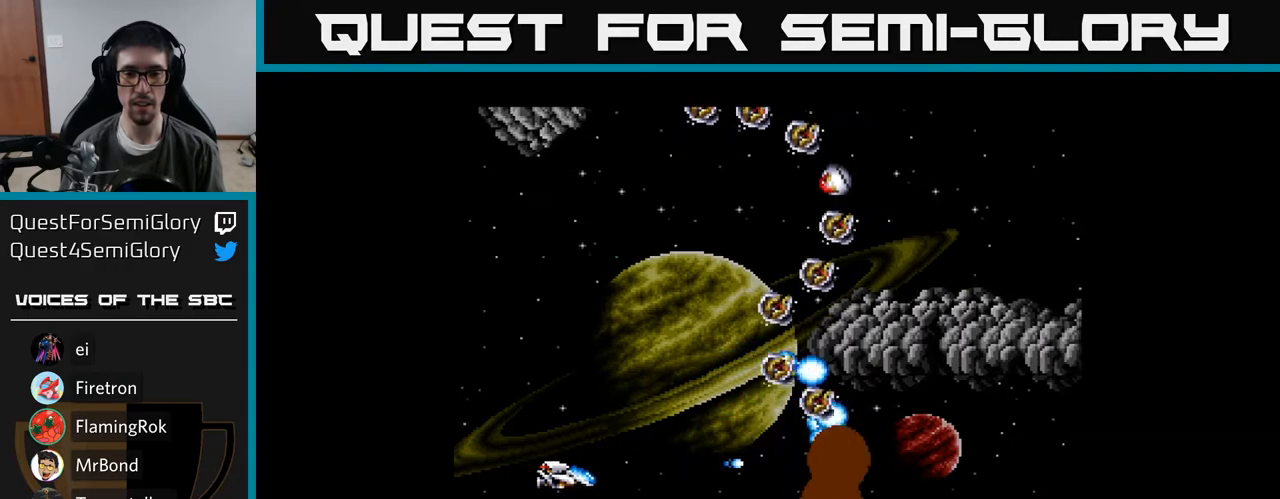
{"buttons": ["A", "DPAD_UP", "DPAD_LEFT"], "right_stick": "center", "events": [[33, "A", "up"], [50, "DPAD_RIGHT", "down"], [100, "A", "down"], [167, "A", "up"], [200, "DPAD_RIGHT", "up"], [250, "A", "down"], [250, "DPAD_LEFT", "down"], [333, "A", "up"], [350, "A", "down"], [383, "DPAD_UP", "down"]]}
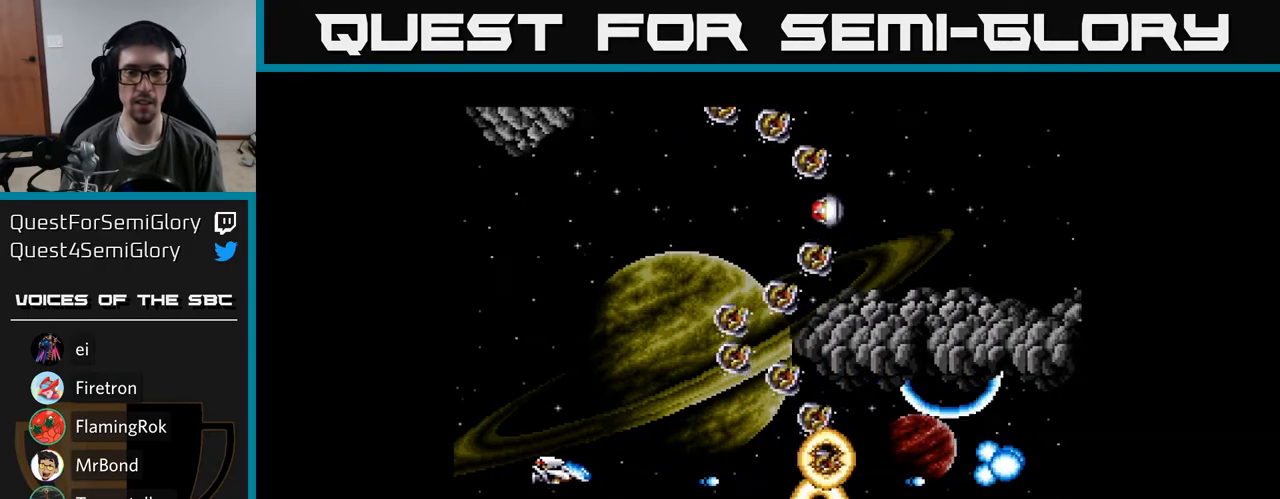
{"buttons": ["A", "DPAD_UP"], "right_stick": "center", "events": [[117, "DPAD_LEFT", "up"]]}
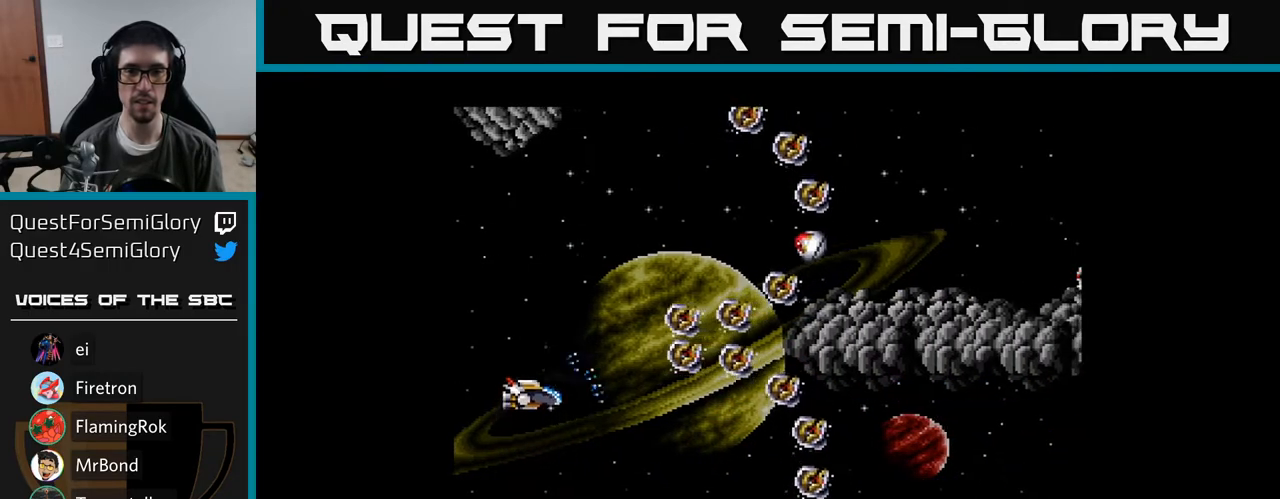
{"buttons": ["A", "DPAD_UP", "DPAD_LEFT"], "right_stick": "center", "events": [[417, "DPAD_LEFT", "down"]]}
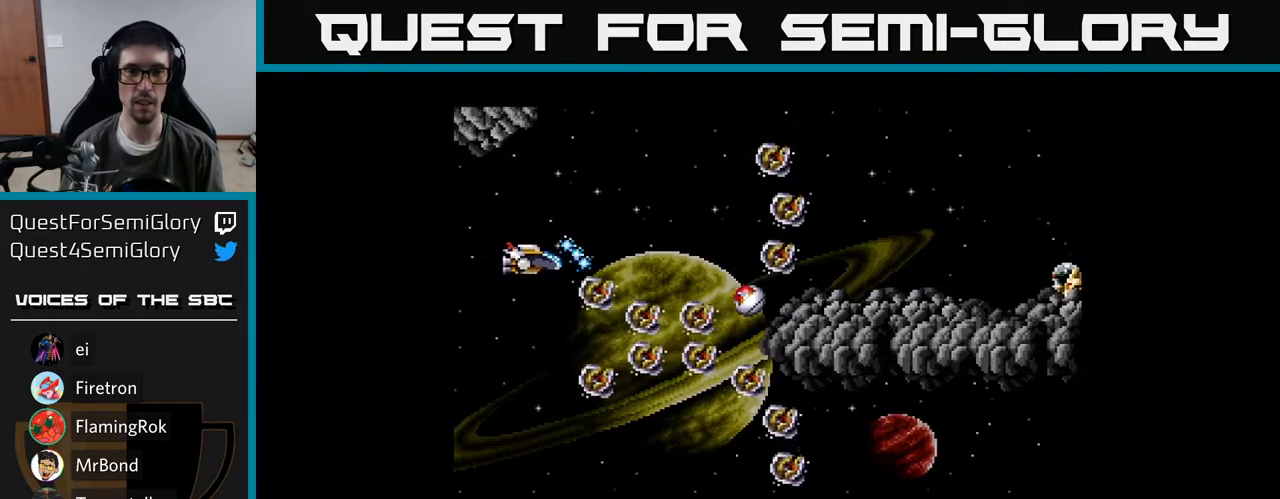
{"buttons": ["A", "DPAD_RIGHT"], "right_stick": "center", "events": [[67, "DPAD_LEFT", "up"], [183, "DPAD_RIGHT", "down"], [233, "DPAD_UP", "up"]]}
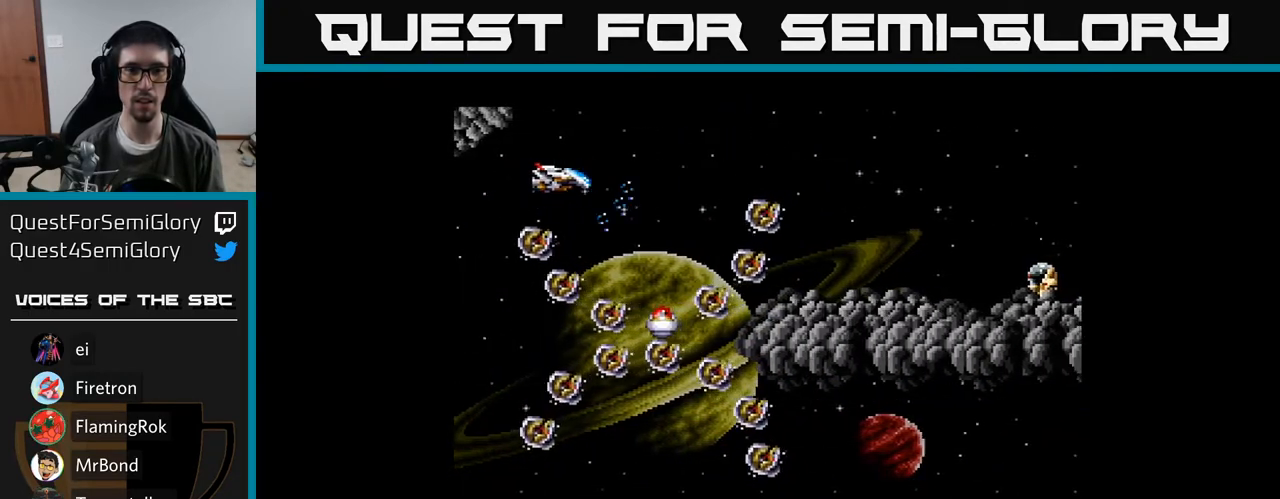
{"buttons": ["A", "DPAD_DOWN"], "right_stick": "center", "events": [[250, "DPAD_RIGHT", "up"], [267, "DPAD_DOWN", "down"]]}
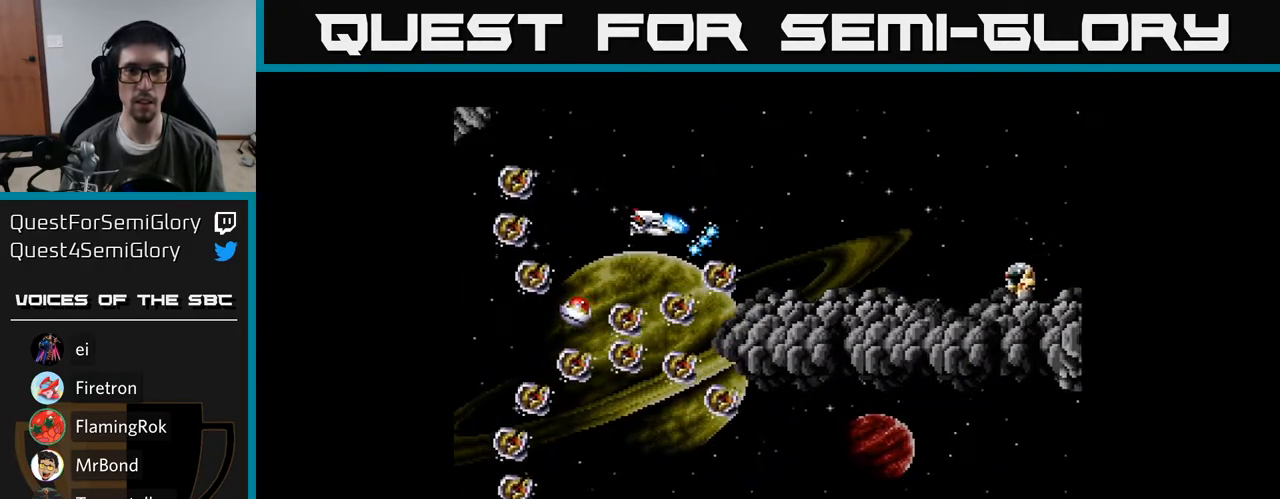
{"buttons": ["A", "DPAD_UP"], "right_stick": "center", "events": [[50, "DPAD_DOWN", "up"], [50, "DPAD_LEFT", "down"], [100, "A", "up"], [167, "DPAD_LEFT", "up"], [200, "A", "down"], [267, "A", "up"], [350, "A", "down"], [400, "DPAD_UP", "down"]]}
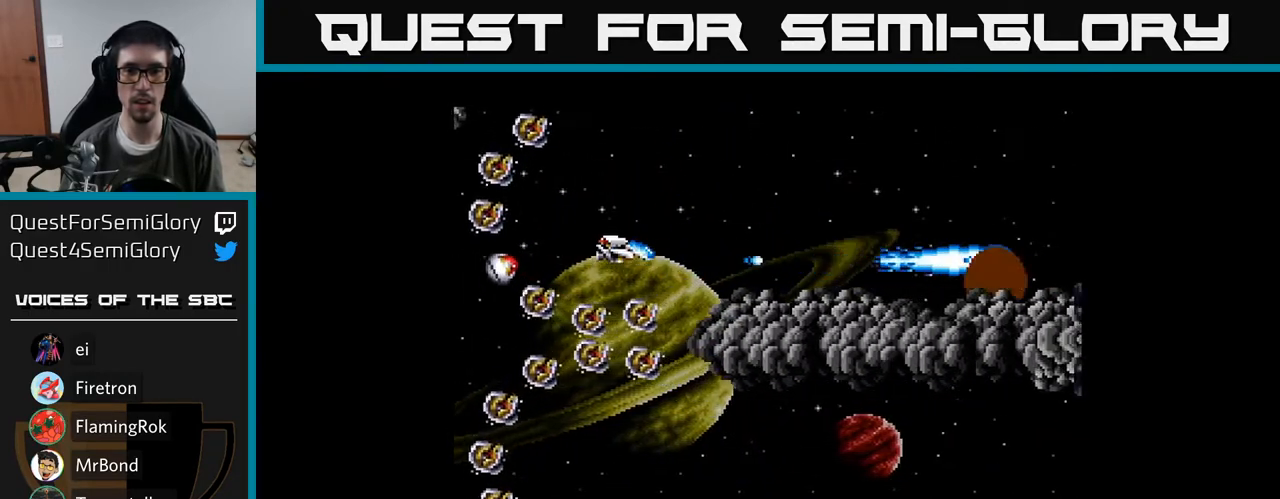
{"buttons": ["A"], "right_stick": "center", "events": [[33, "DPAD_UP", "up"]]}
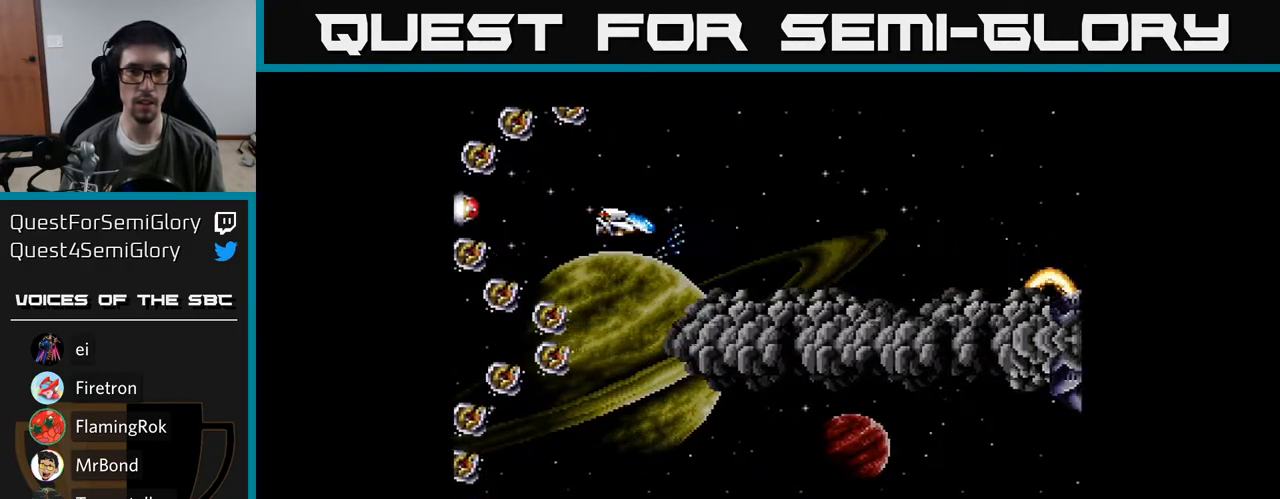
{"buttons": ["A", "DPAD_DOWN"], "right_stick": "center", "events": [[17, "DPAD_DOWN", "down"], [100, "DPAD_LEFT", "down"], [267, "DPAD_LEFT", "up"]]}
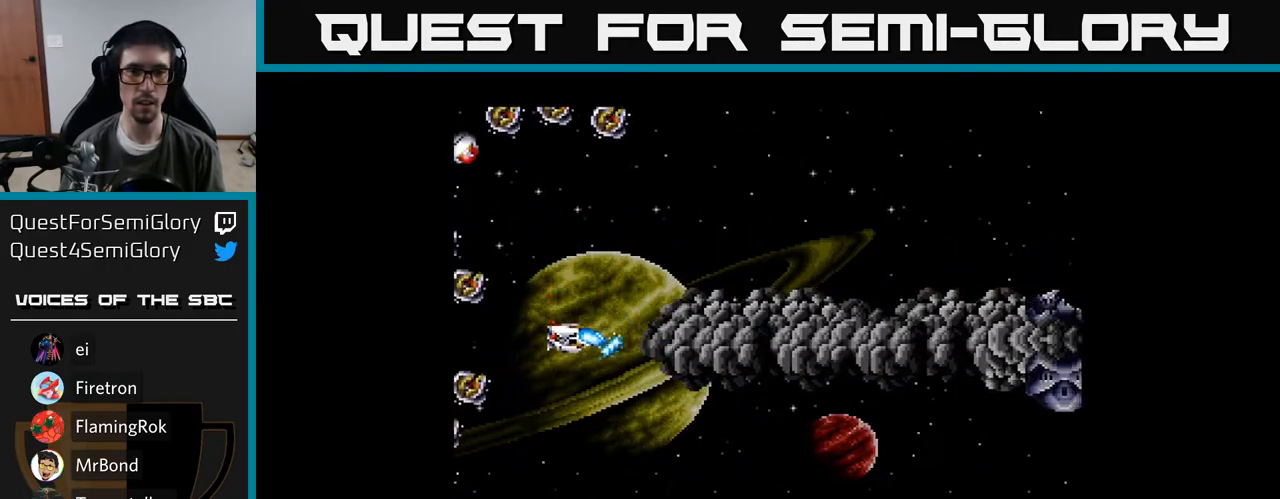
{"buttons": ["A", "DPAD_RIGHT"], "right_stick": "center", "events": [[150, "DPAD_DOWN", "up"], [183, "DPAD_RIGHT", "down"], [233, "A", "up"], [350, "DPAD_DOWN", "down"], [400, "A", "down"], [433, "DPAD_DOWN", "up"]]}
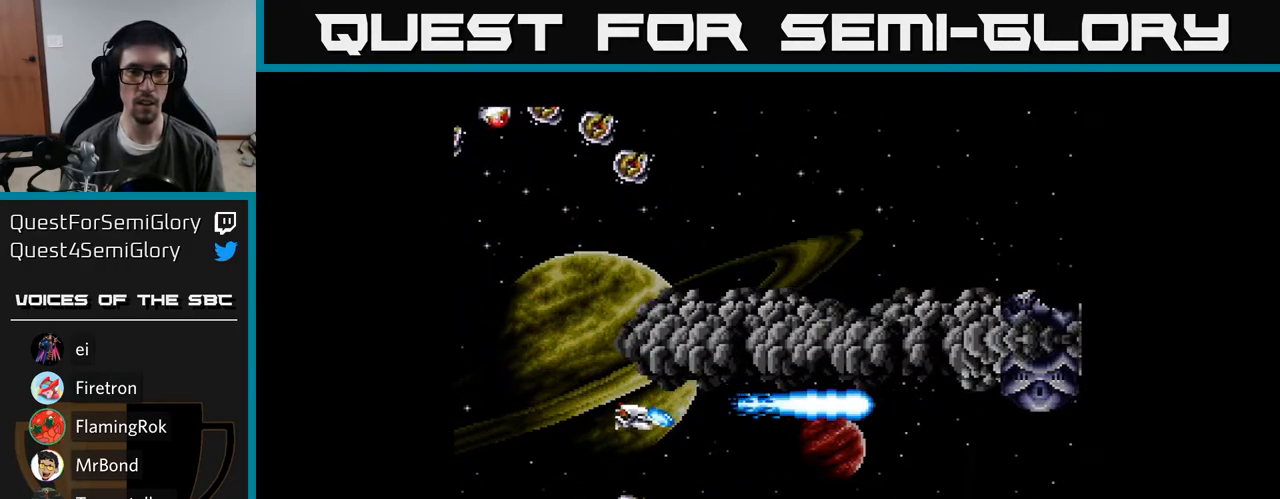
{"buttons": ["A", "DPAD_RIGHT"], "right_stick": "center", "events": []}
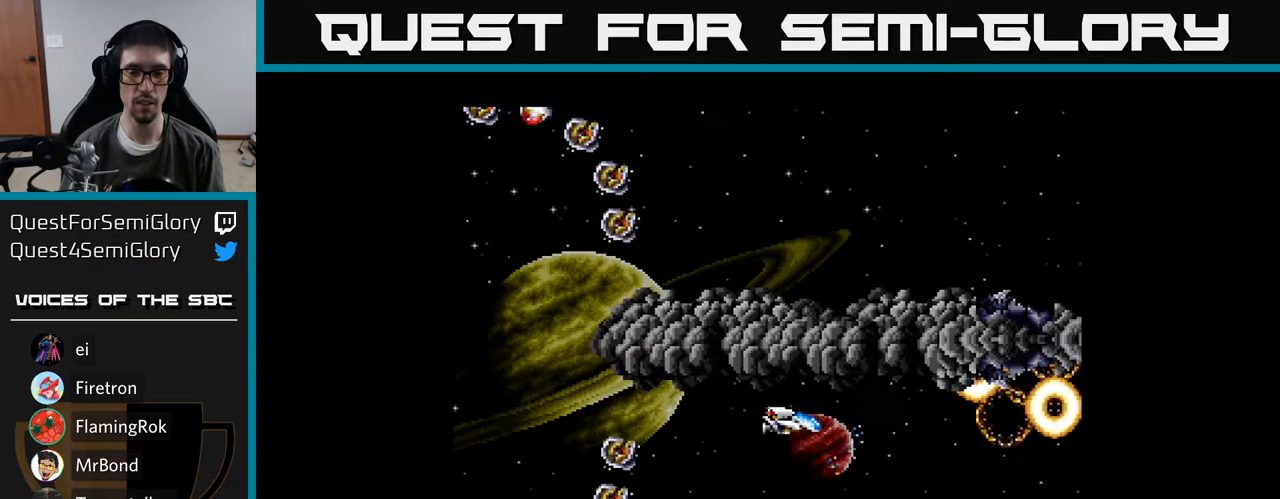
{"buttons": ["A"], "right_stick": "center", "events": [[33, "DPAD_RIGHT", "up"], [150, "DPAD_LEFT", "down"], [183, "DPAD_DOWN", "down"], [283, "DPAD_LEFT", "up"], [317, "DPAD_DOWN", "up"]]}
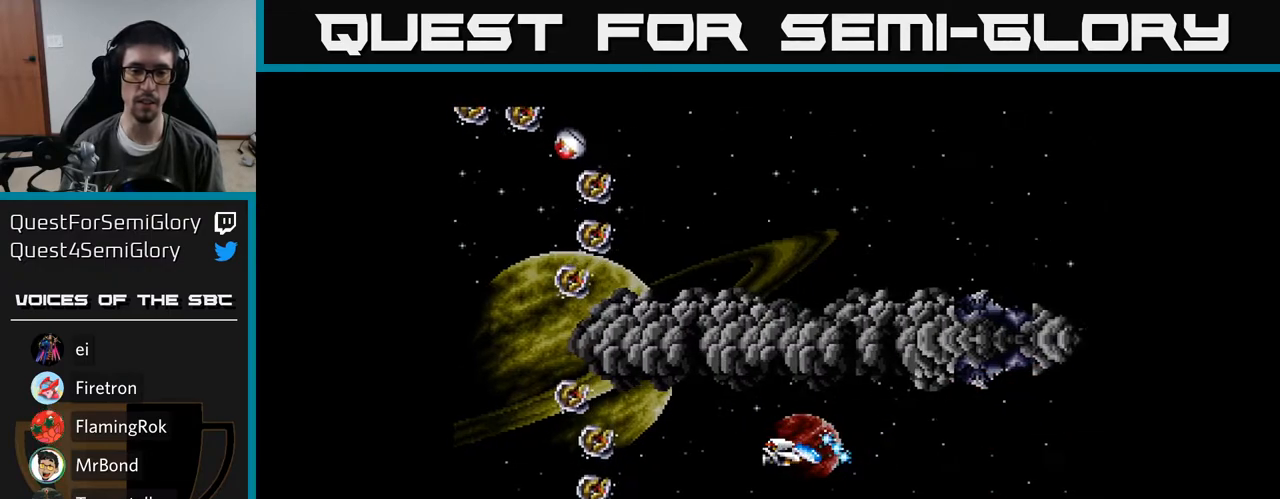
{"buttons": ["A"], "right_stick": "center", "events": []}
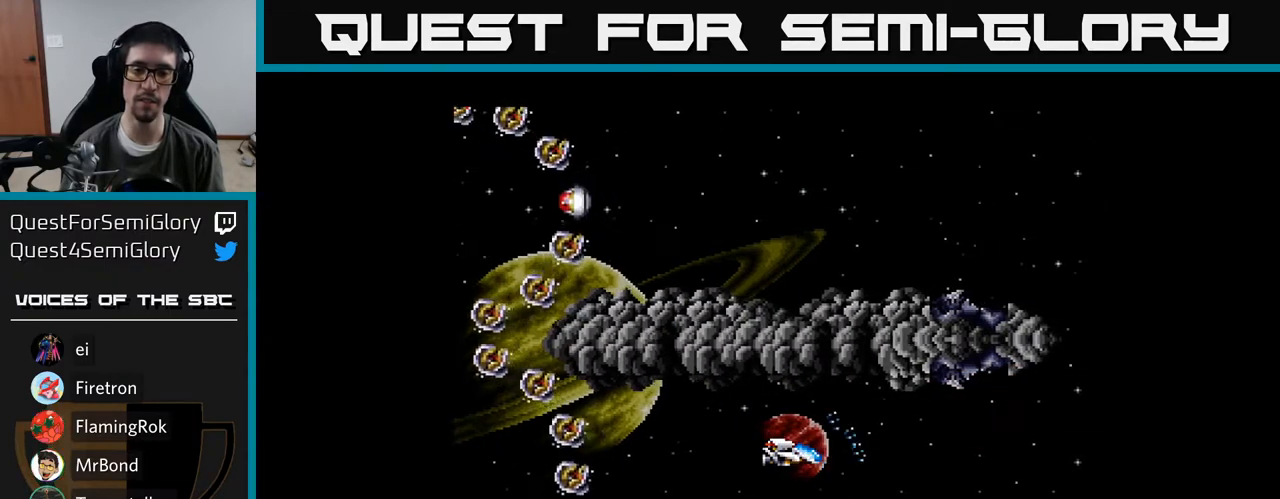
{"buttons": ["A"], "right_stick": "center", "events": []}
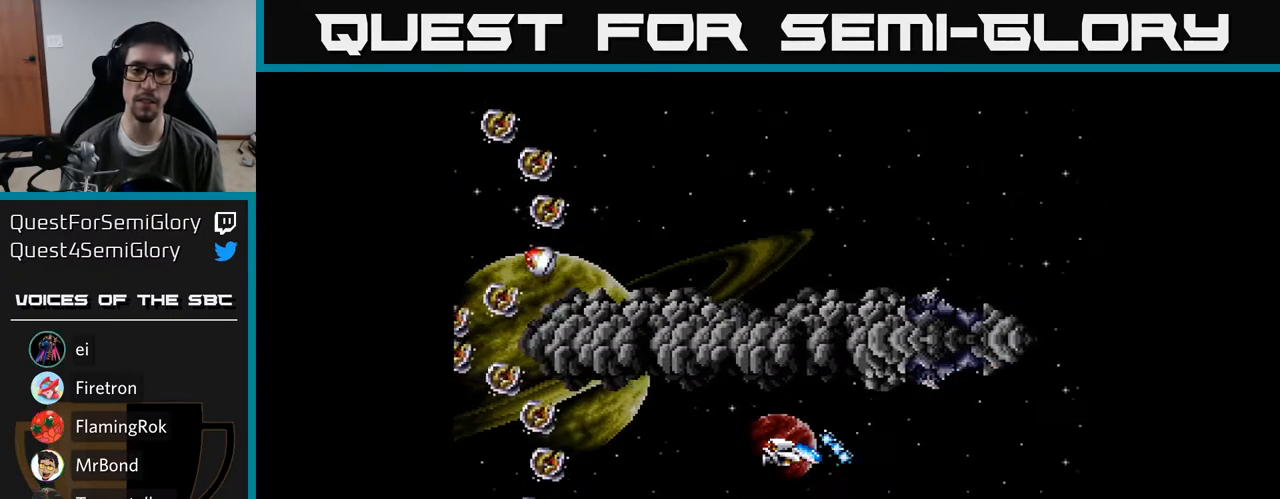
{"buttons": ["A"], "right_stick": "center", "events": []}
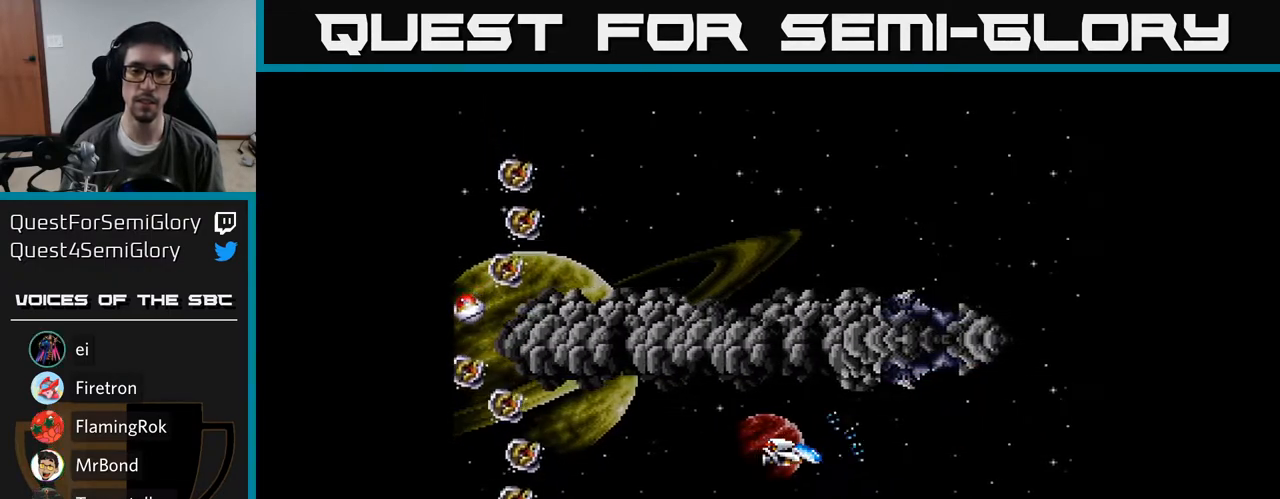
{"buttons": ["A"], "right_stick": "center", "events": []}
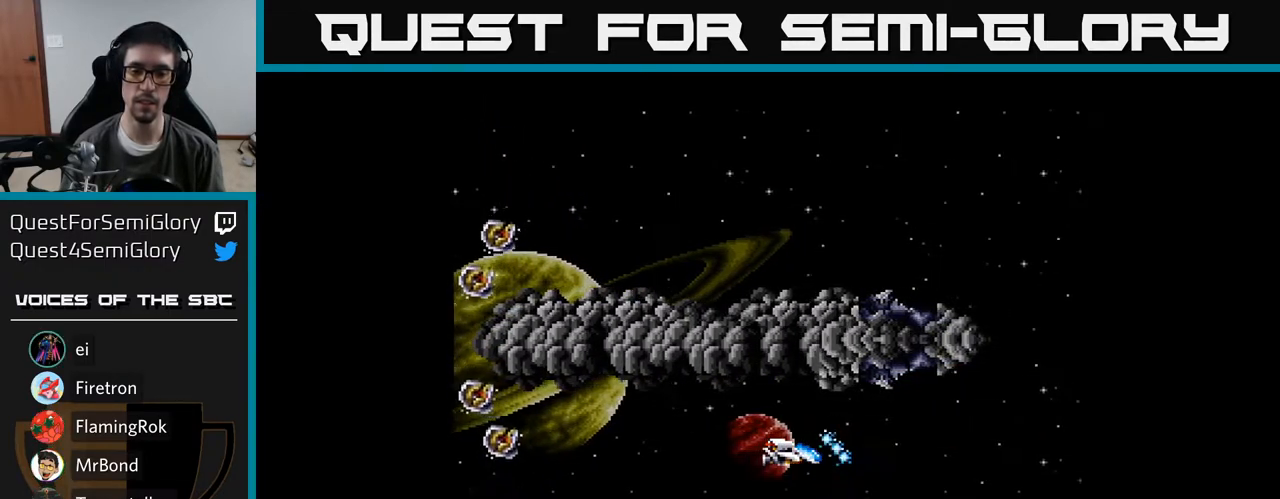
{"buttons": ["DPAD_LEFT"], "right_stick": "center", "events": [[50, "DPAD_RIGHT", "down"], [333, "DPAD_RIGHT", "up"], [383, "DPAD_UP", "down"], [400, "DPAD_LEFT", "down"], [417, "DPAD_UP", "up"], [433, "A", "up"]]}
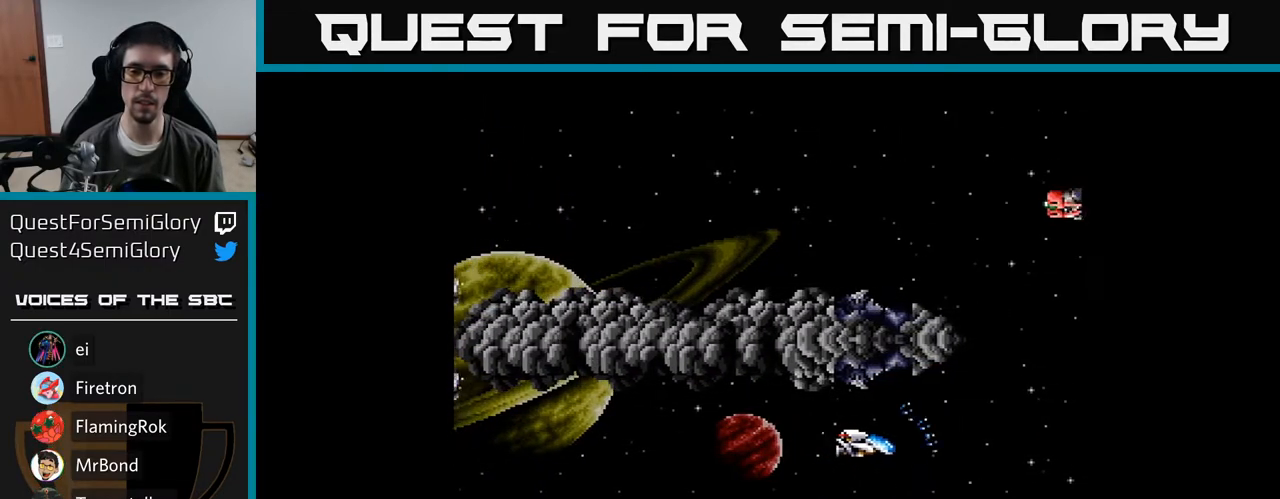
{"buttons": ["A"], "right_stick": "center", "events": [[17, "A", "down"], [100, "A", "up"], [167, "A", "down"], [217, "DPAD_LEFT", "up"], [233, "A", "up"], [300, "A", "down"], [383, "A", "up"], [450, "A", "down"]]}